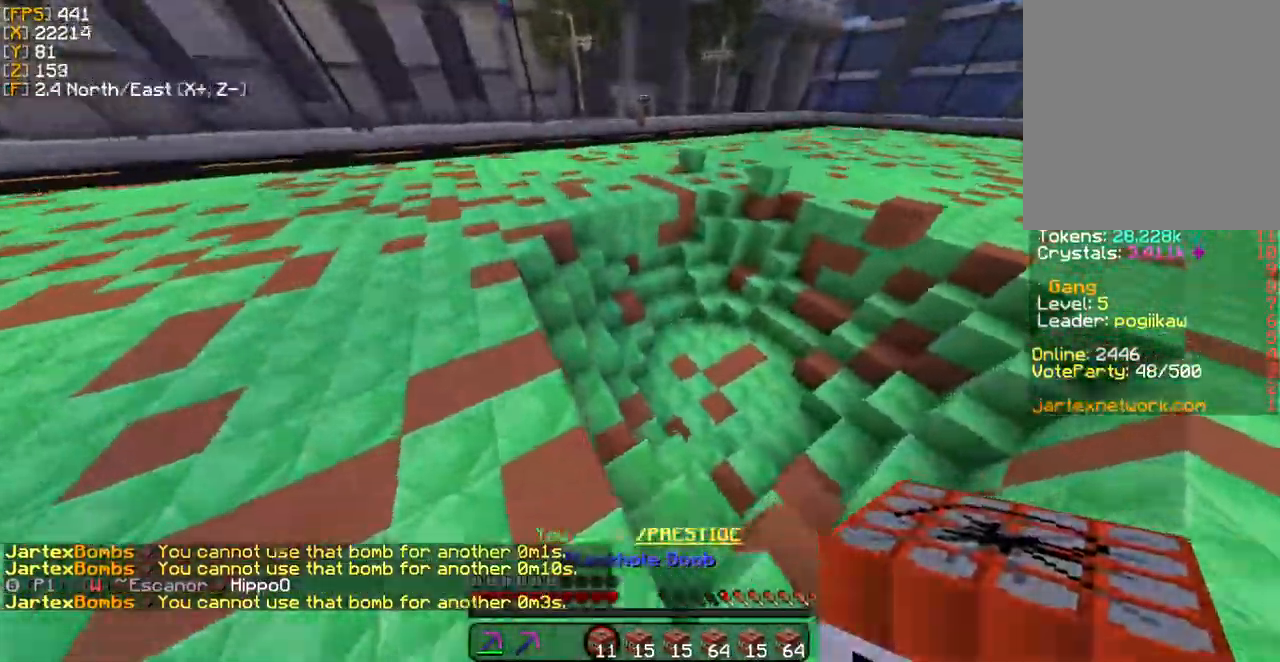
Gameplay with keyboard and mouse; each line is a JSON object with the keys and mouse buttons held at the frame after it. "events" lists presses ("down") and releases ("up") of "a", "d", "s", "w", "mouse_left" and "mouse_right" between this image and that frame as [ms after this image, input, new state], when the widget could be followed in between. "mouse_left", "mouse_right" = the "left", "right" buttons of the "mouse" list. No other keys are recorded. Fast repeated clicks can show as one long hold. Mouse movement is not recorded.
{"keys": ["s"], "mouse": [], "events": [[267, "w", "up"], [368, "s", "down"], [435, "a", "up"]]}
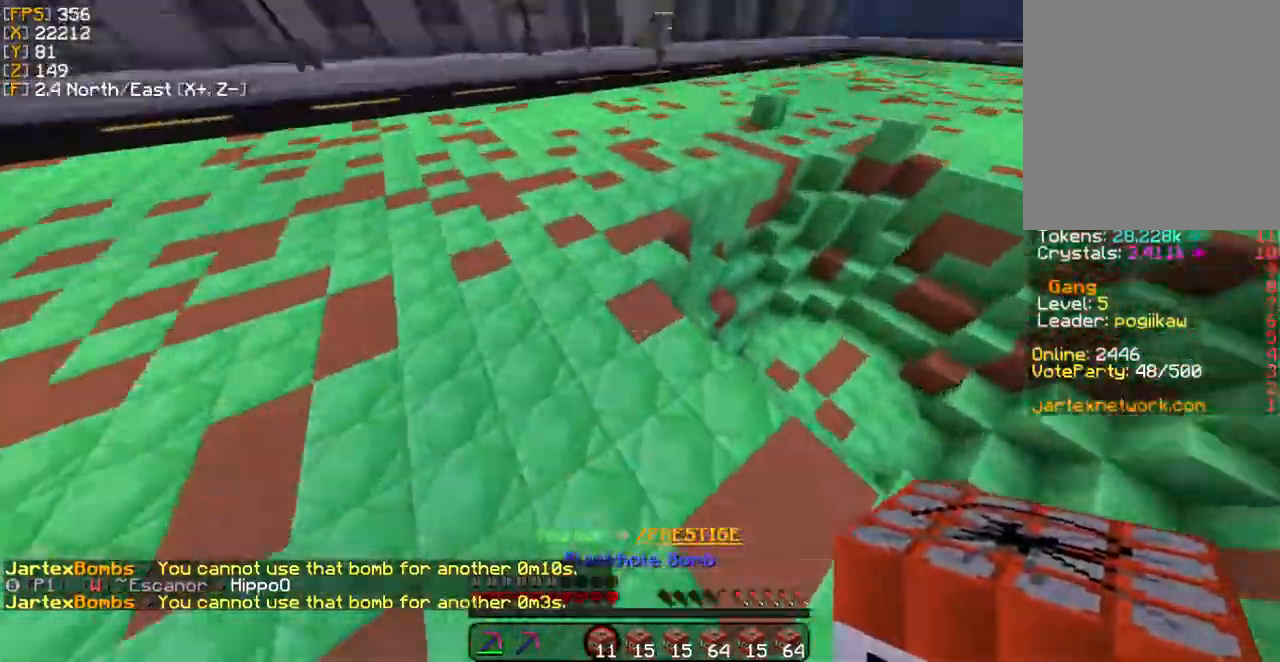
{"keys": ["s"], "mouse": [], "events": [[66, "mouse_right", "down"], [234, "mouse_right", "up"]]}
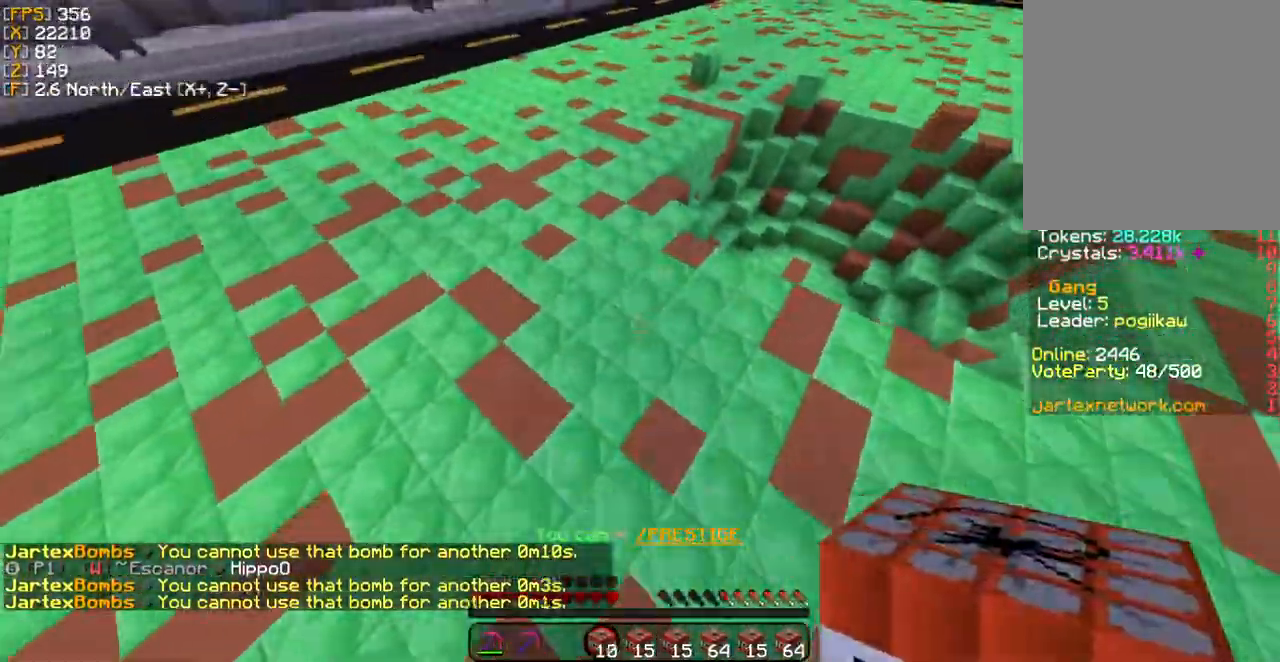
{"keys": [], "mouse": [], "events": [[201, "mouse_right", "down"], [201, "s", "up"], [301, "mouse_right", "up"], [368, "mouse_right", "down"], [435, "mouse_right", "up"]]}
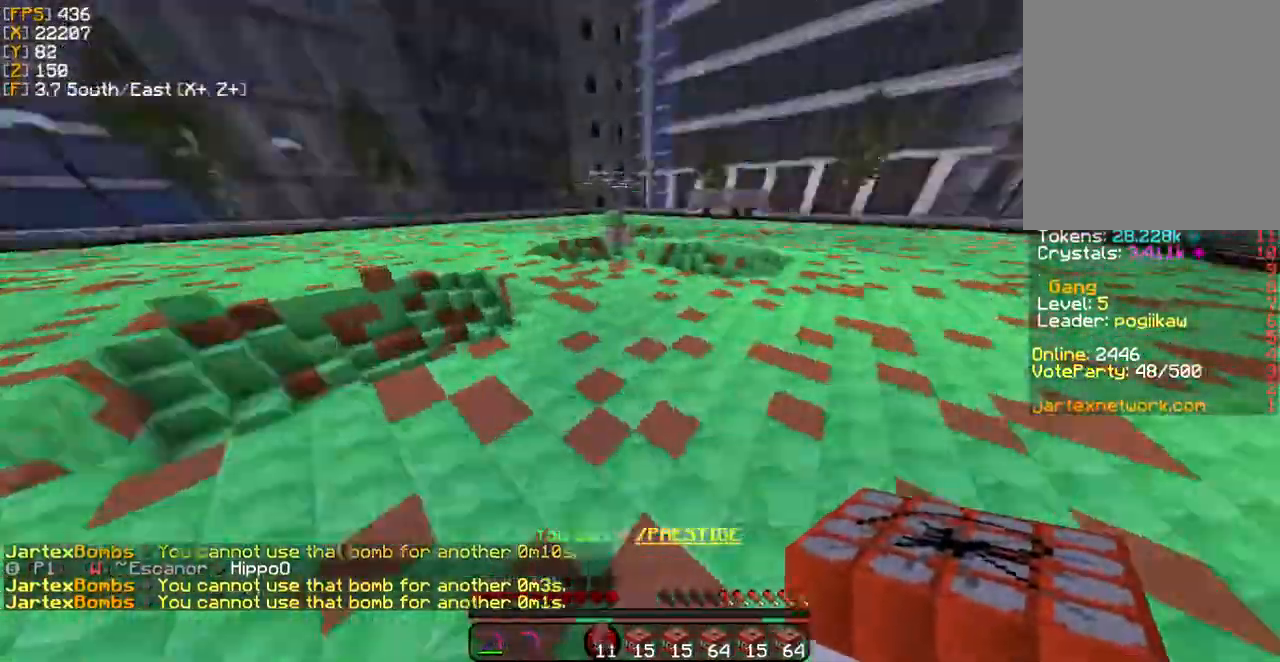
{"keys": [], "mouse": [], "events": [[33, "d", "down"], [33, "mouse_right", "down"], [134, "mouse_right", "up"], [134, "w", "down"], [268, "mouse_right", "down"], [301, "d", "up"], [301, "w", "up"], [401, "mouse_right", "up"]]}
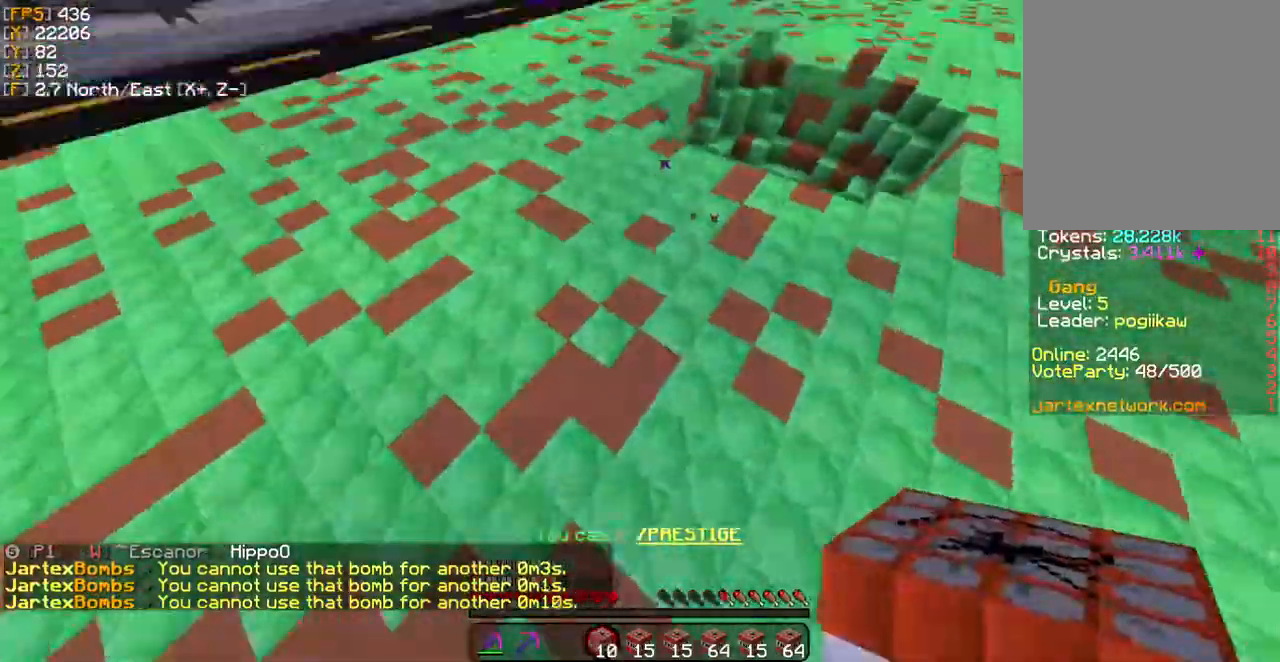
{"keys": ["w"], "mouse": [], "events": [[401, "w", "down"]]}
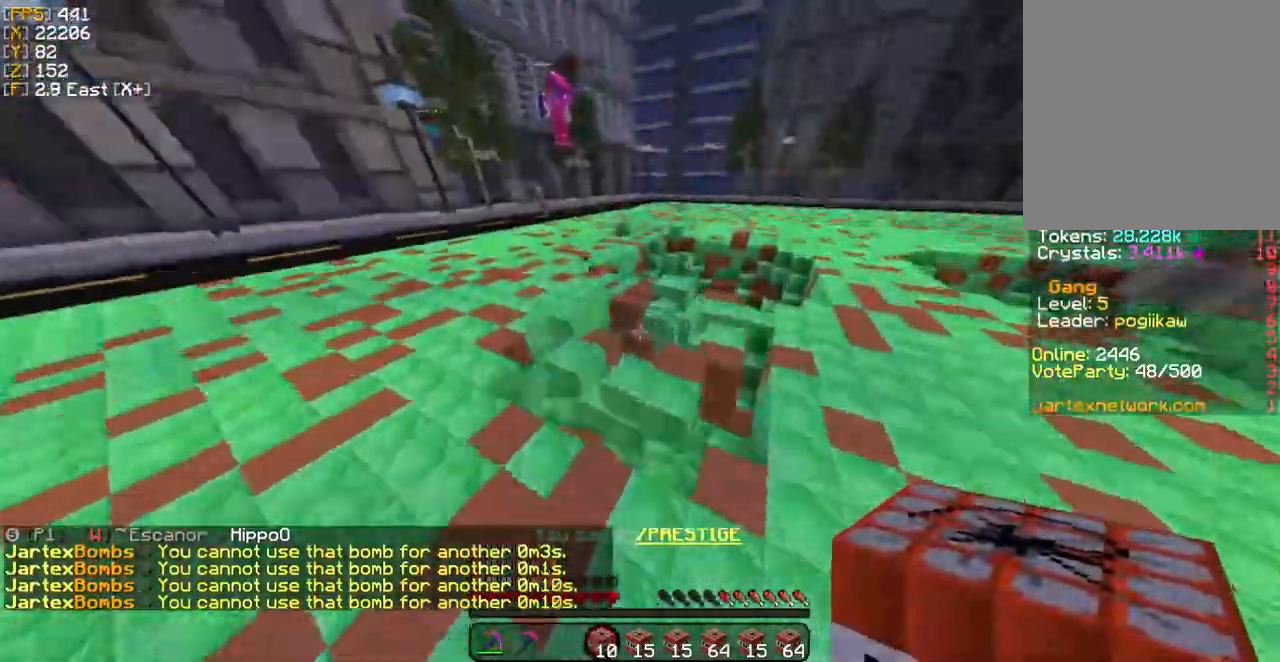
{"keys": ["a", "w"], "mouse": [], "events": [[101, "a", "down"]]}
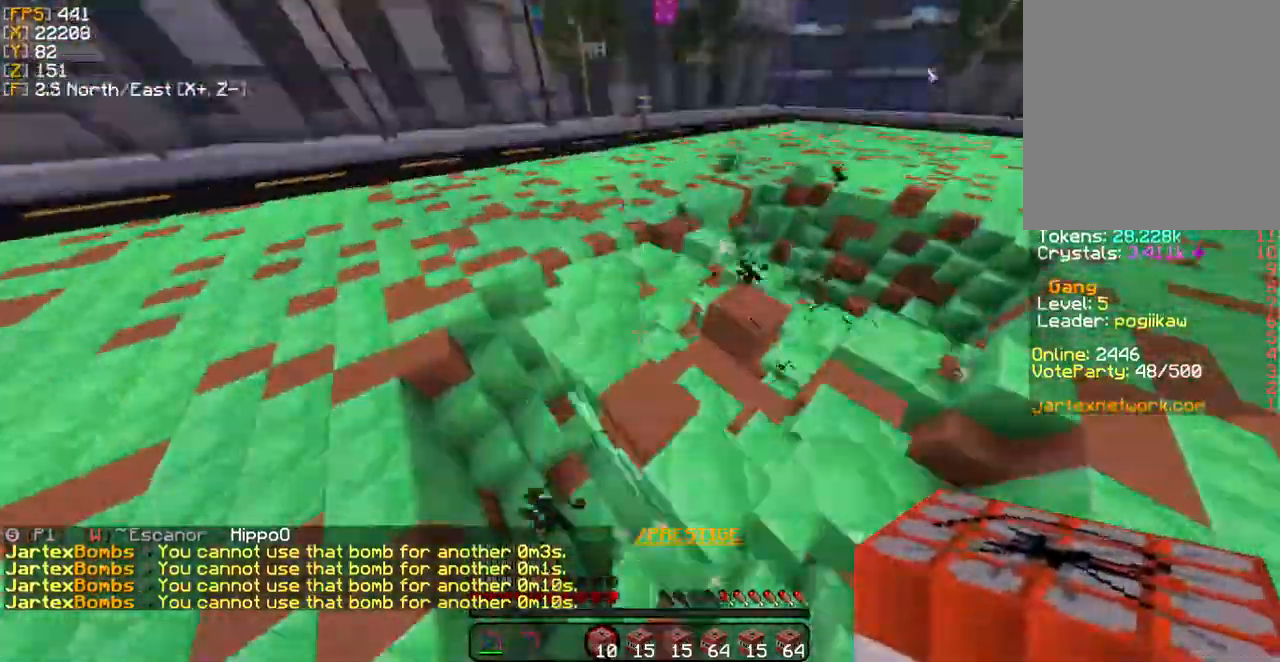
{"keys": ["a"], "mouse": [], "events": [[468, "w", "up"]]}
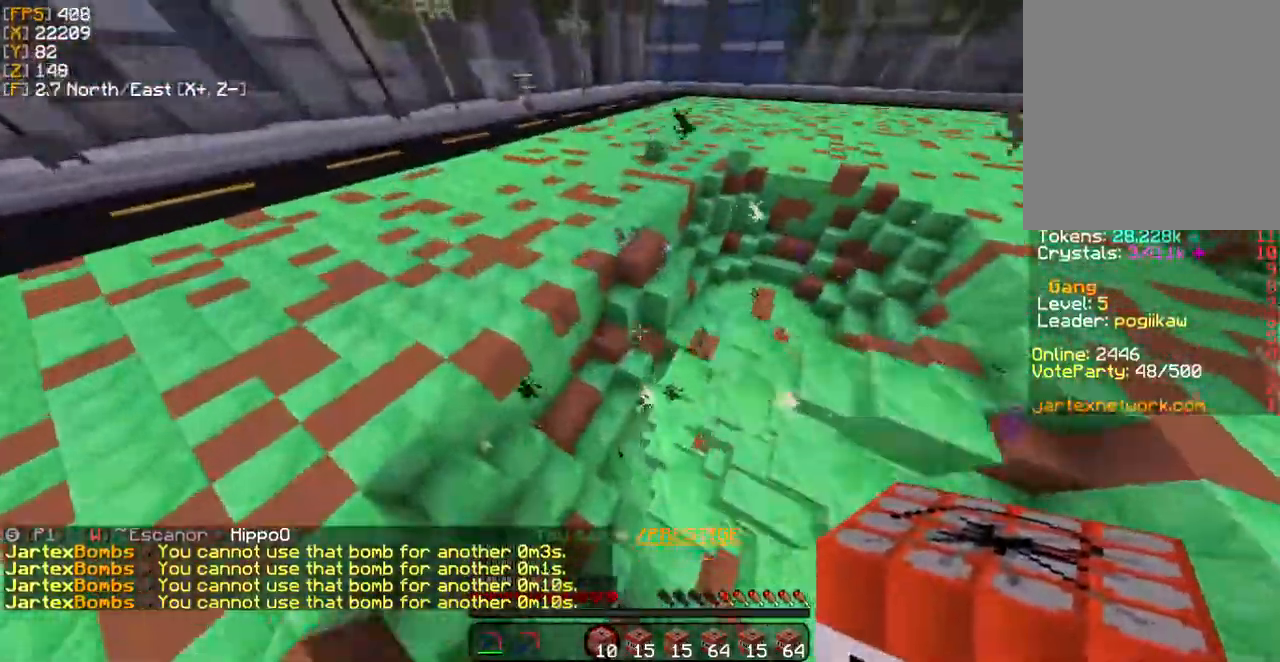
{"keys": [], "mouse": [], "events": [[168, "a", "up"]]}
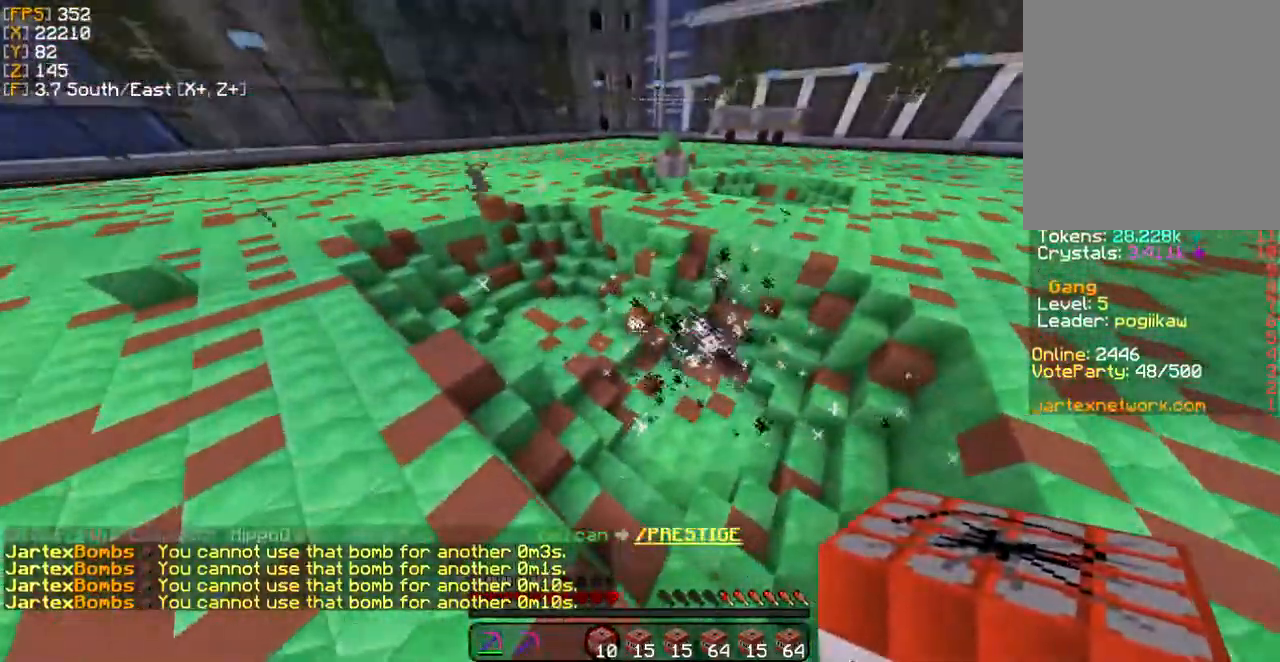
{"keys": ["w"], "mouse": [], "events": [[301, "w", "down"]]}
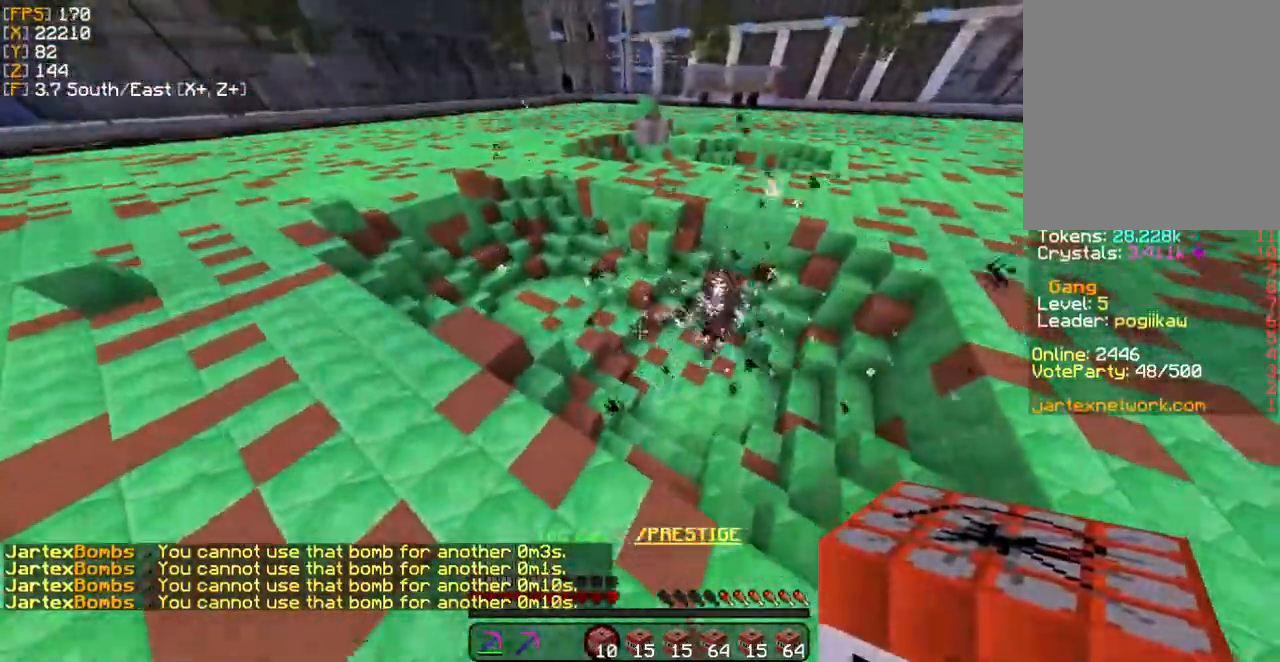
{"keys": [], "mouse": [], "events": [[167, "w", "up"]]}
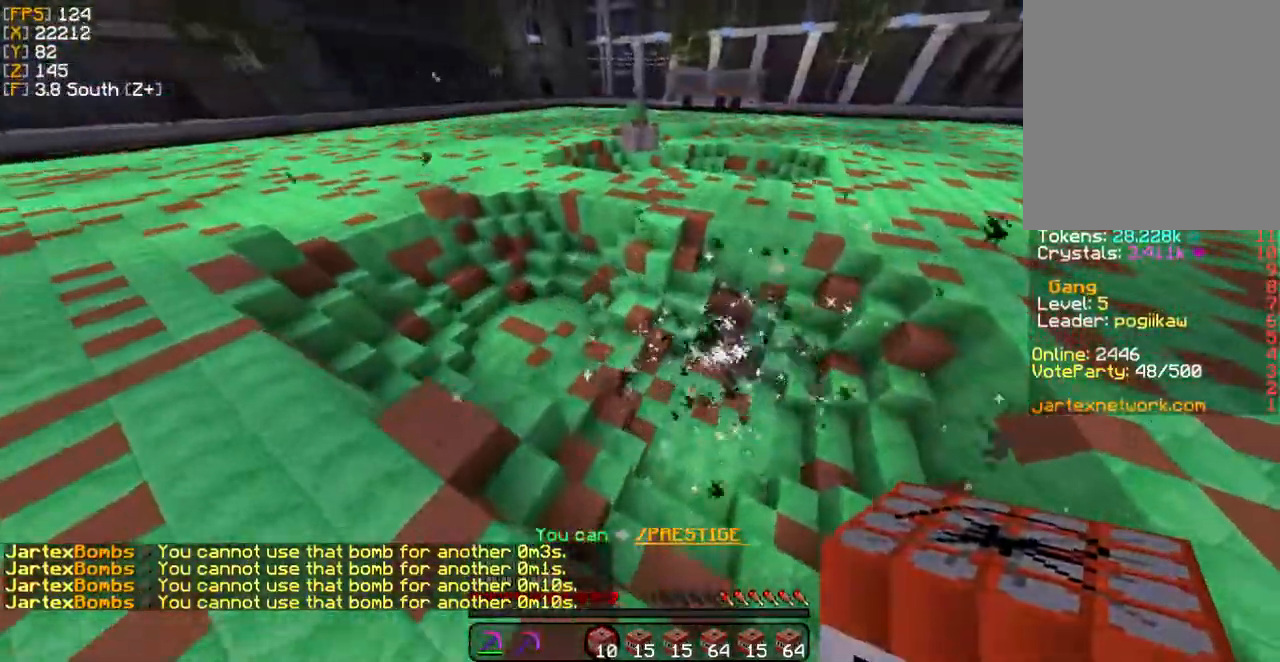
{"keys": ["w"], "mouse": [], "events": [[435, "w", "down"]]}
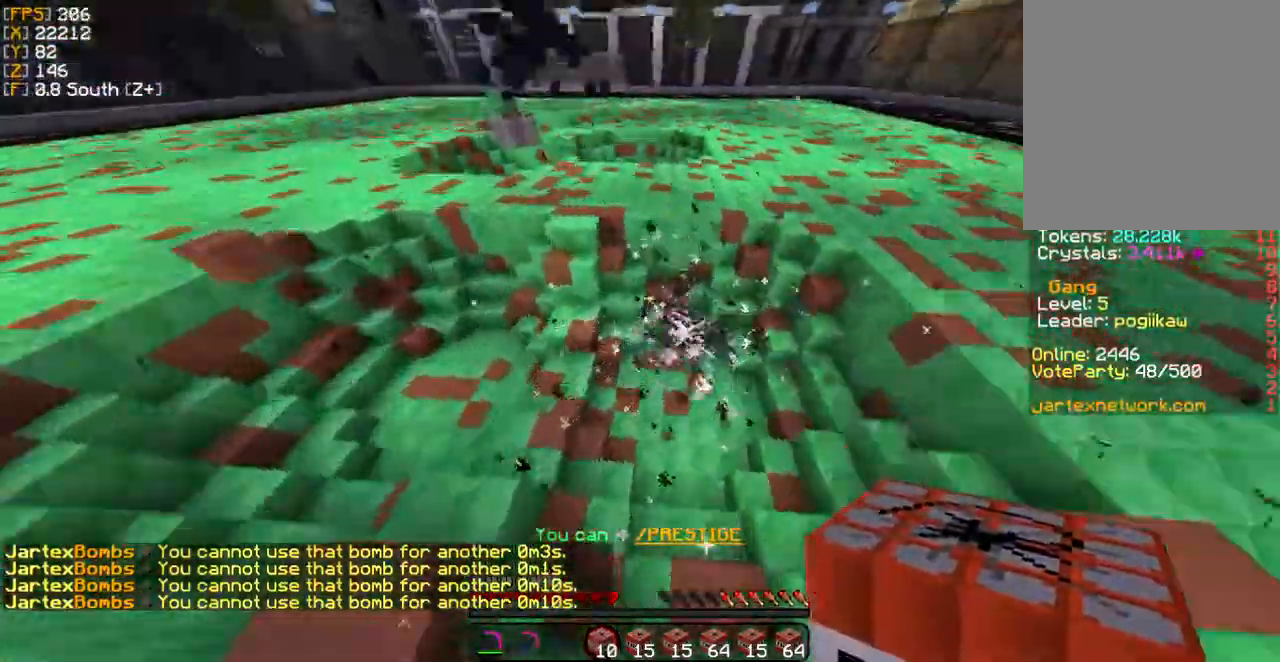
{"keys": [], "mouse": [], "events": [[134, "w", "up"], [301, "s", "down"], [468, "s", "up"]]}
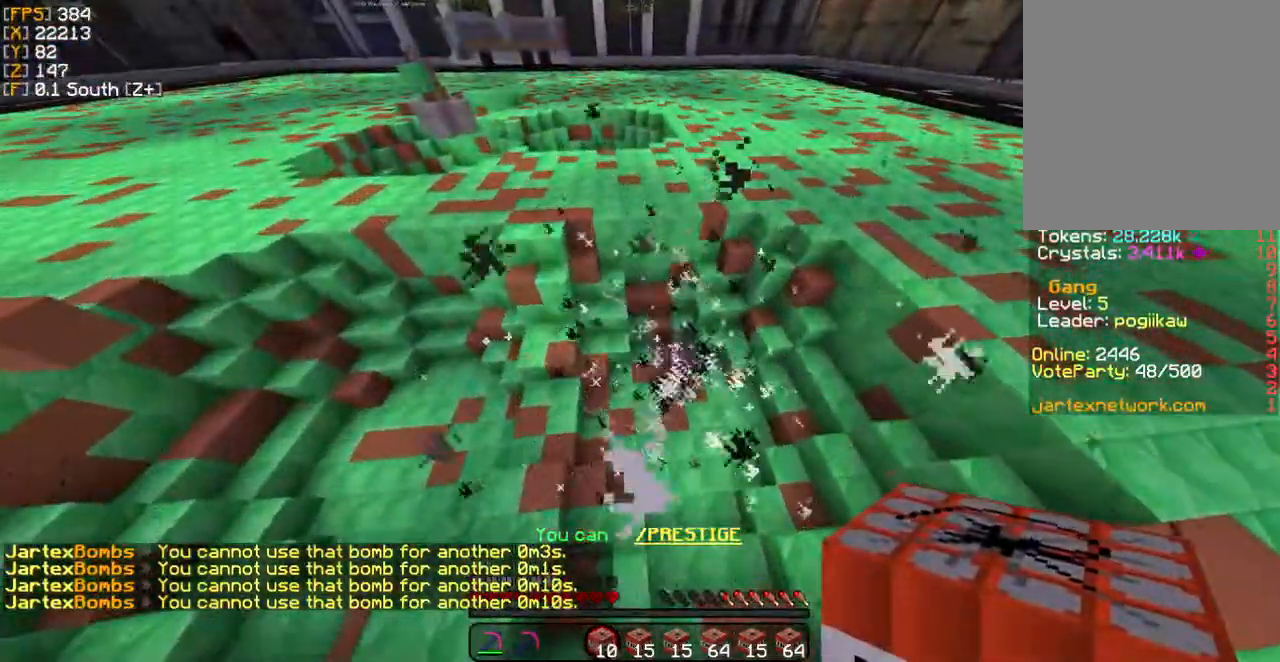
{"keys": ["s"], "mouse": [], "events": [[67, "w", "down"], [234, "w", "up"], [334, "s", "down"]]}
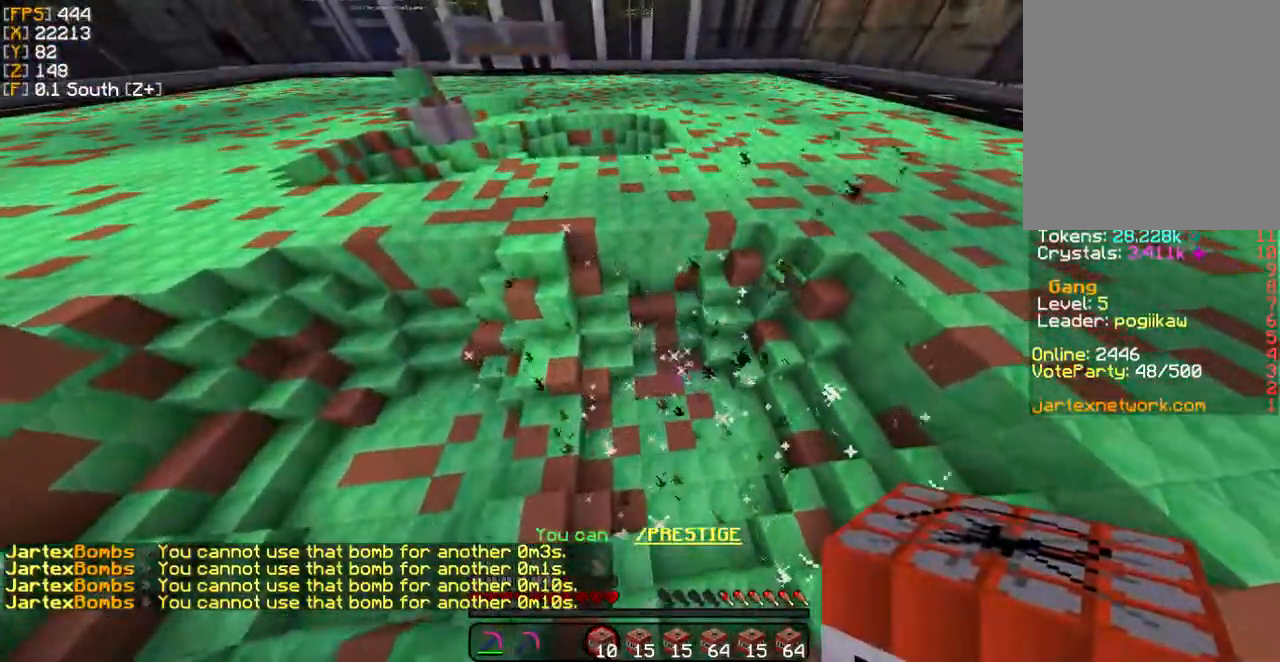
{"keys": [], "mouse": [], "events": [[200, "s", "up"]]}
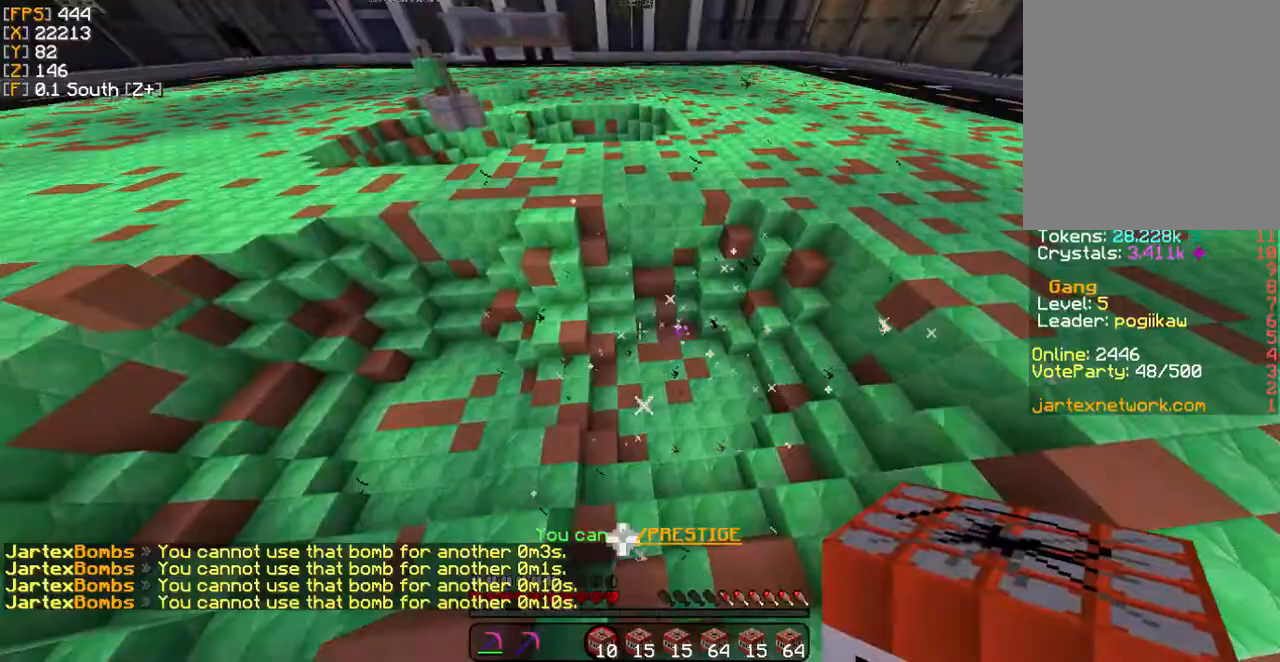
{"keys": ["w"], "mouse": [], "events": [[435, "w", "down"]]}
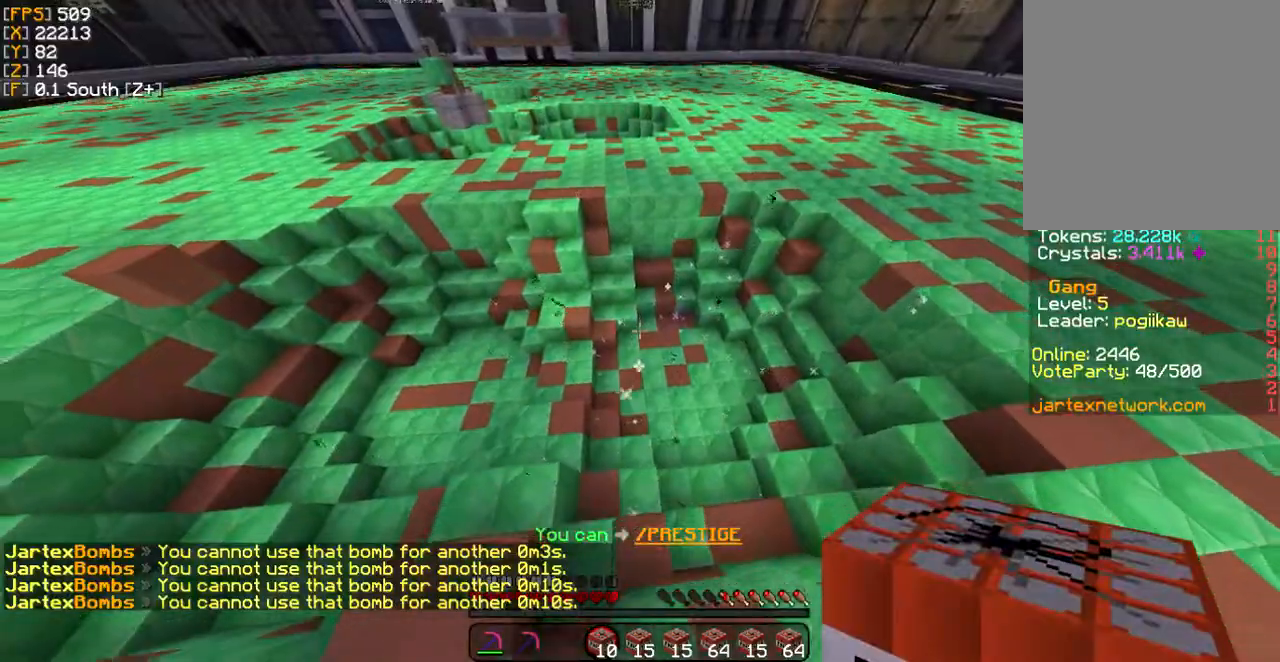
{"keys": ["a", "w"], "mouse": [], "events": [[201, "a", "down"]]}
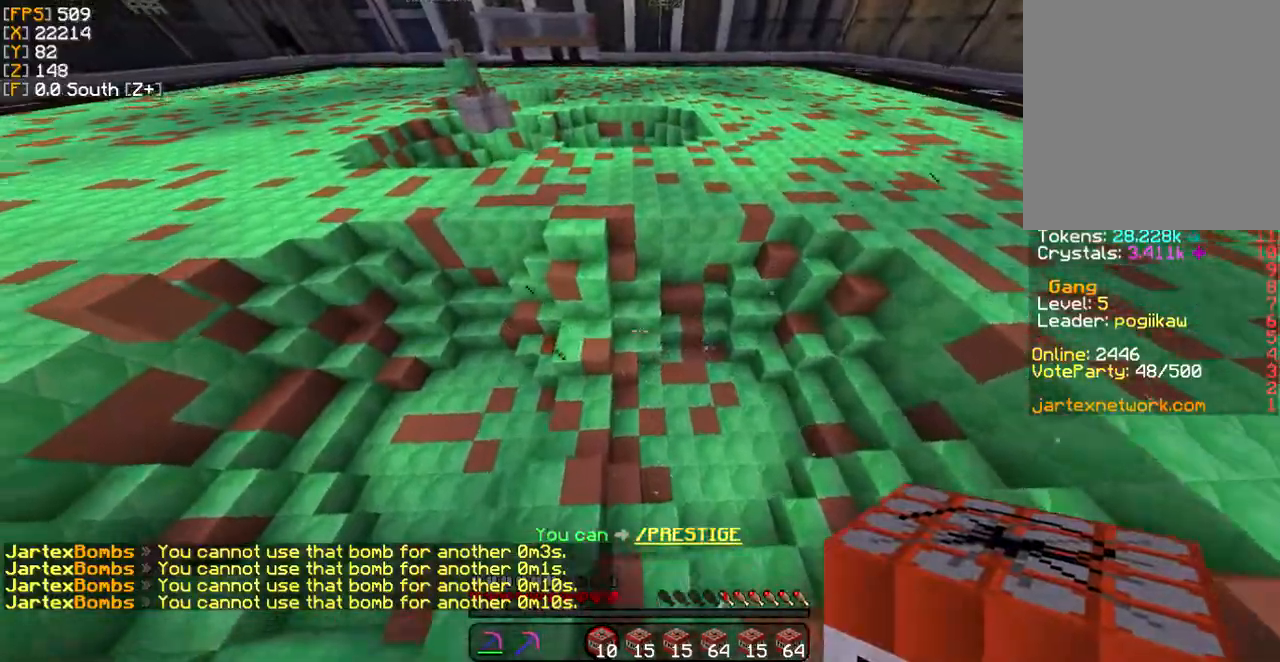
{"keys": ["w"], "mouse": [], "events": [[67, "a", "up"]]}
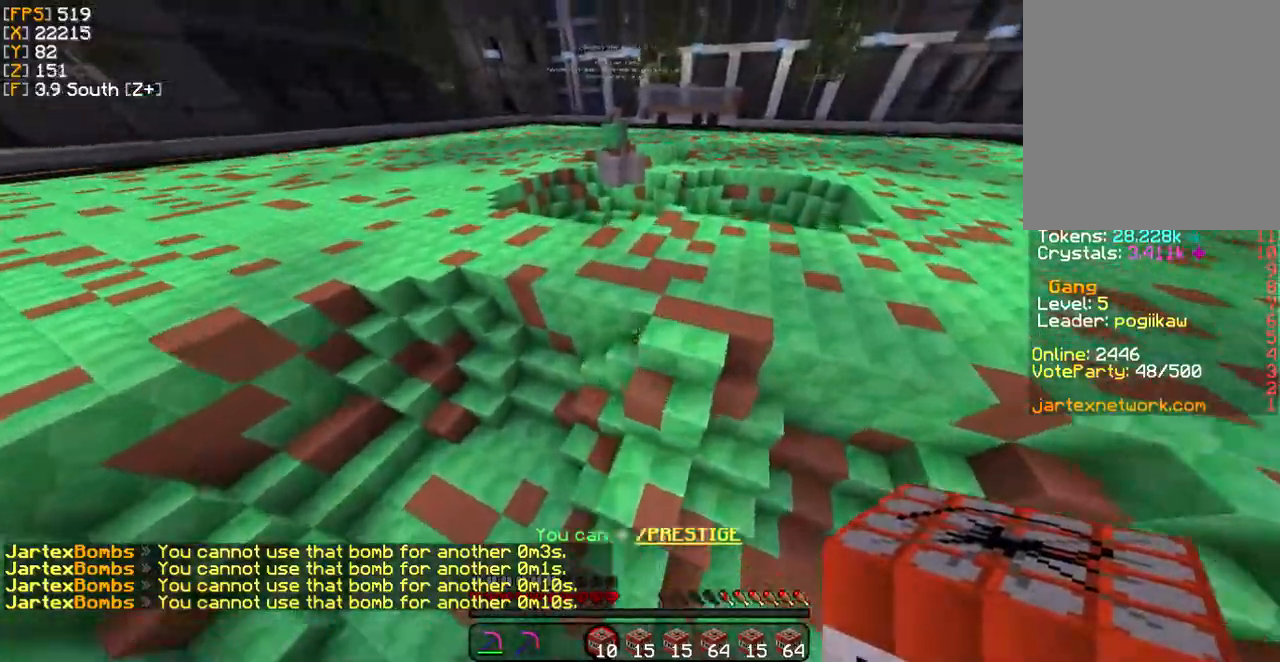
{"keys": ["w"], "mouse": [], "events": []}
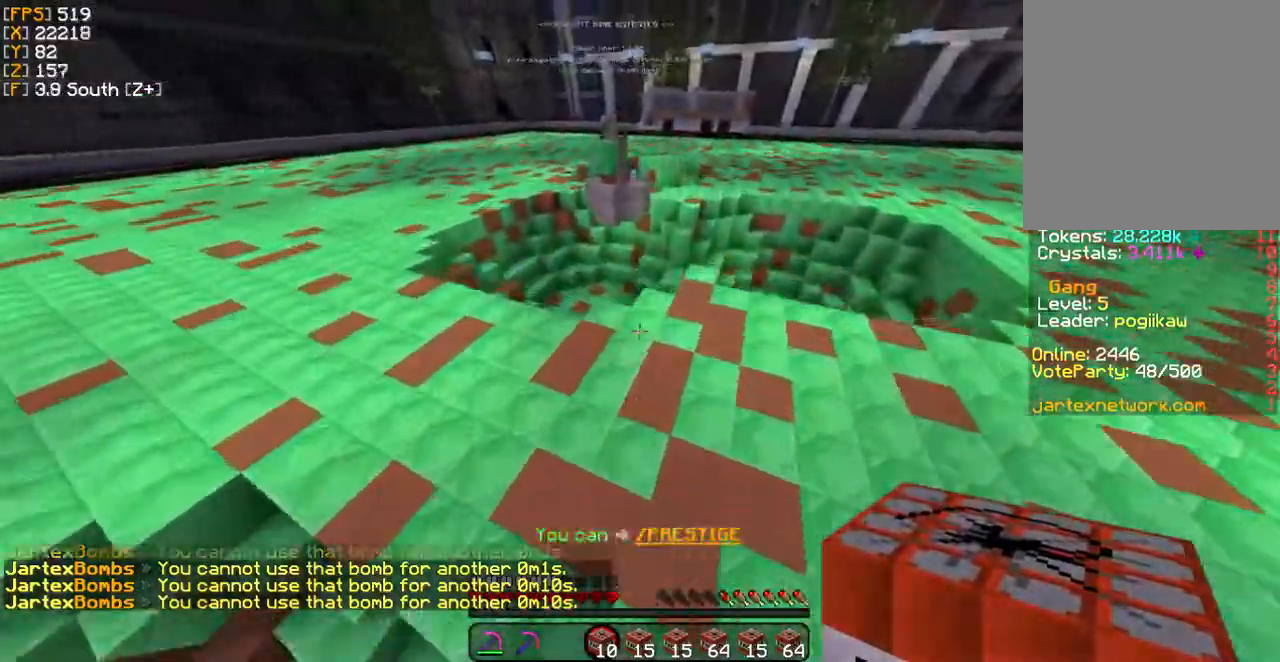
{"keys": [], "mouse": [], "events": [[368, "w", "up"]]}
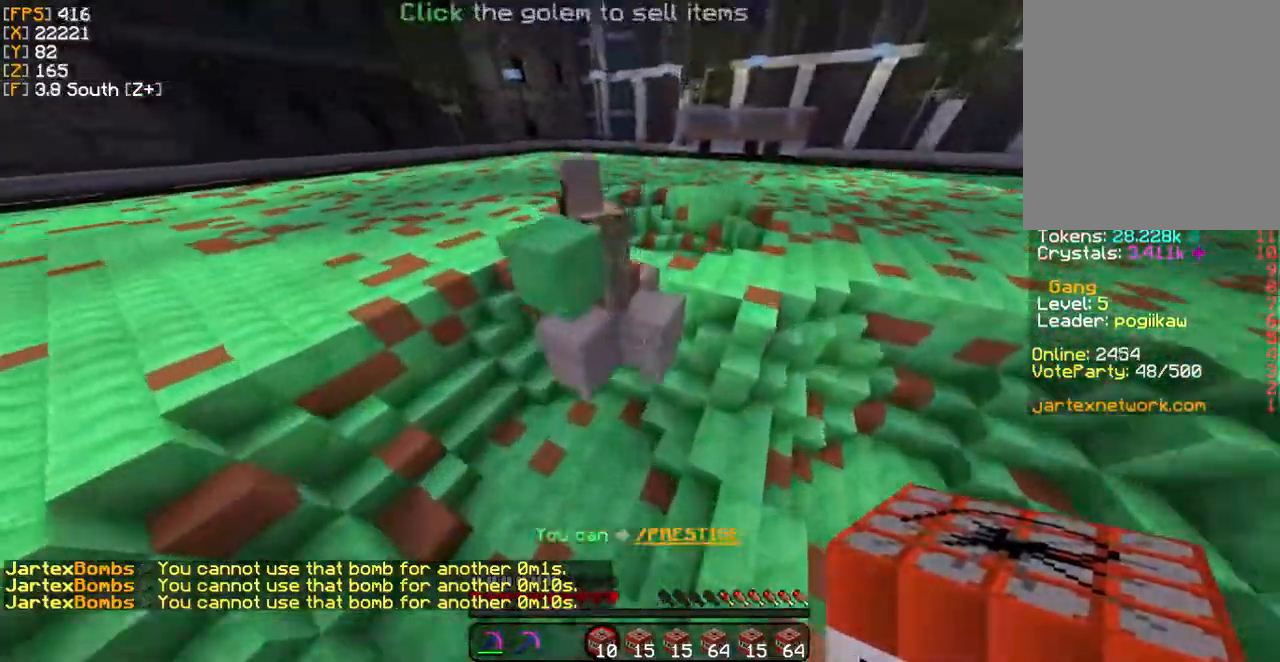
{"keys": ["w"], "mouse": [], "events": [[67, "s", "down"], [334, "s", "up"], [401, "w", "down"]]}
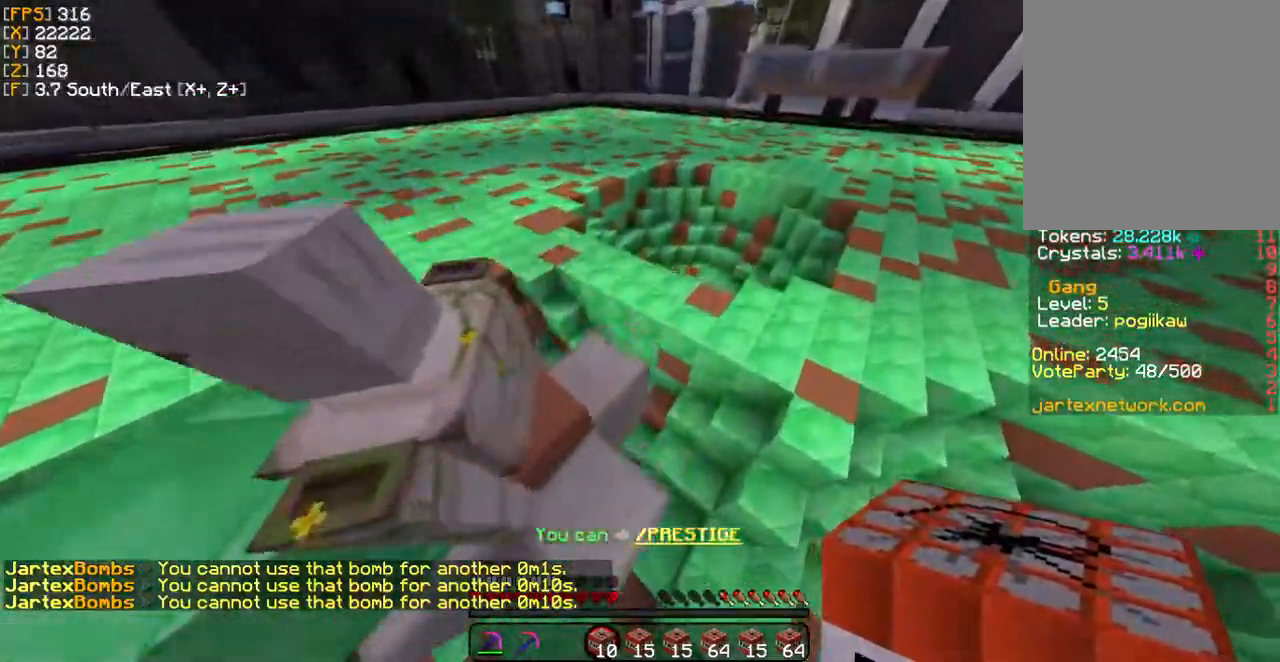
{"keys": ["a", "s"], "mouse": [], "events": [[267, "w", "up"], [401, "s", "down"], [468, "a", "down"]]}
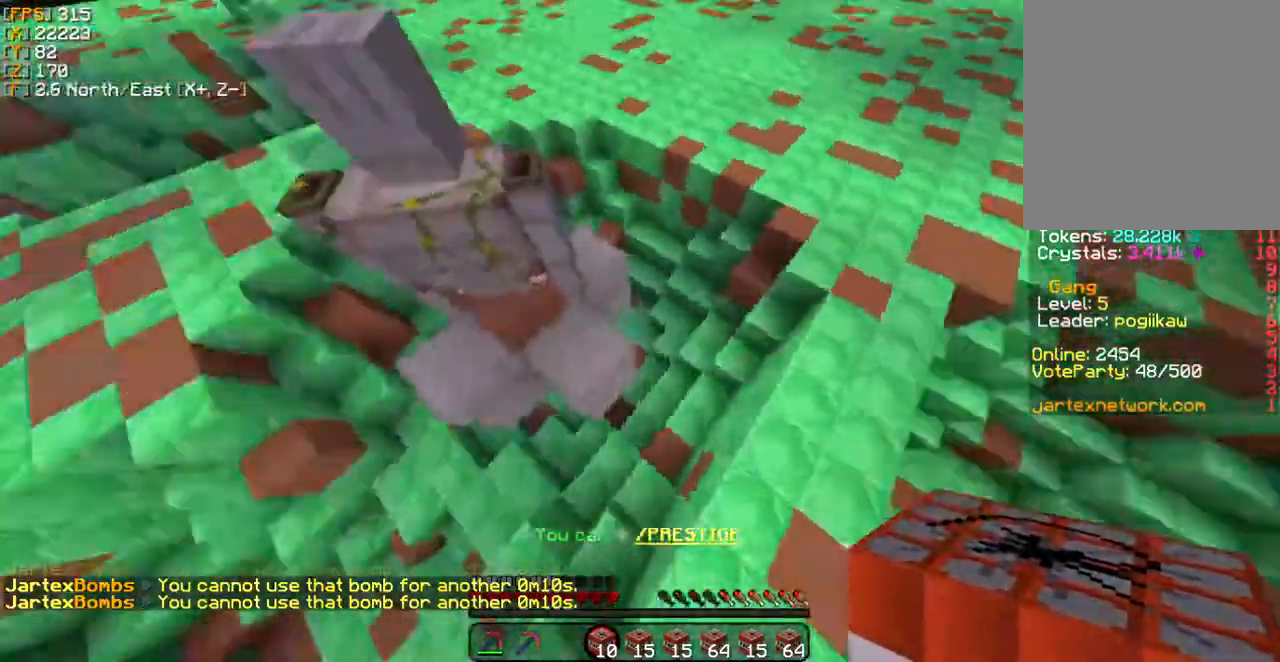
{"keys": [], "mouse": [], "events": [[67, "s", "up"], [101, "a", "up"]]}
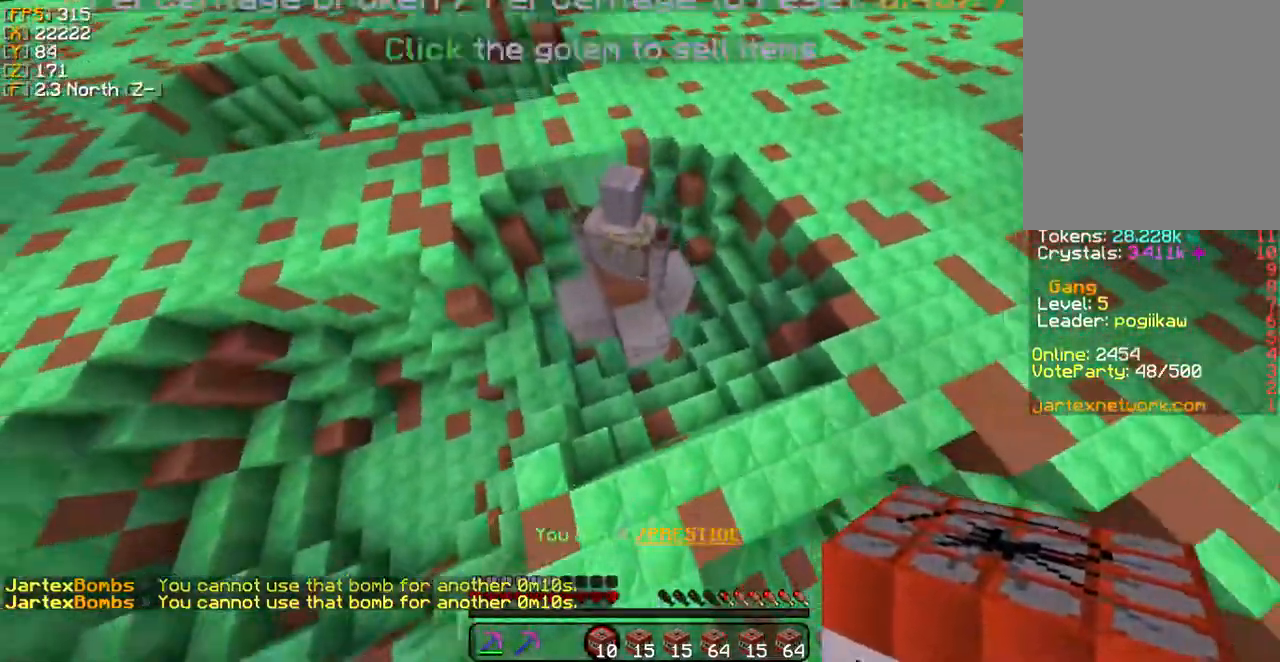
{"keys": [], "mouse": [], "events": []}
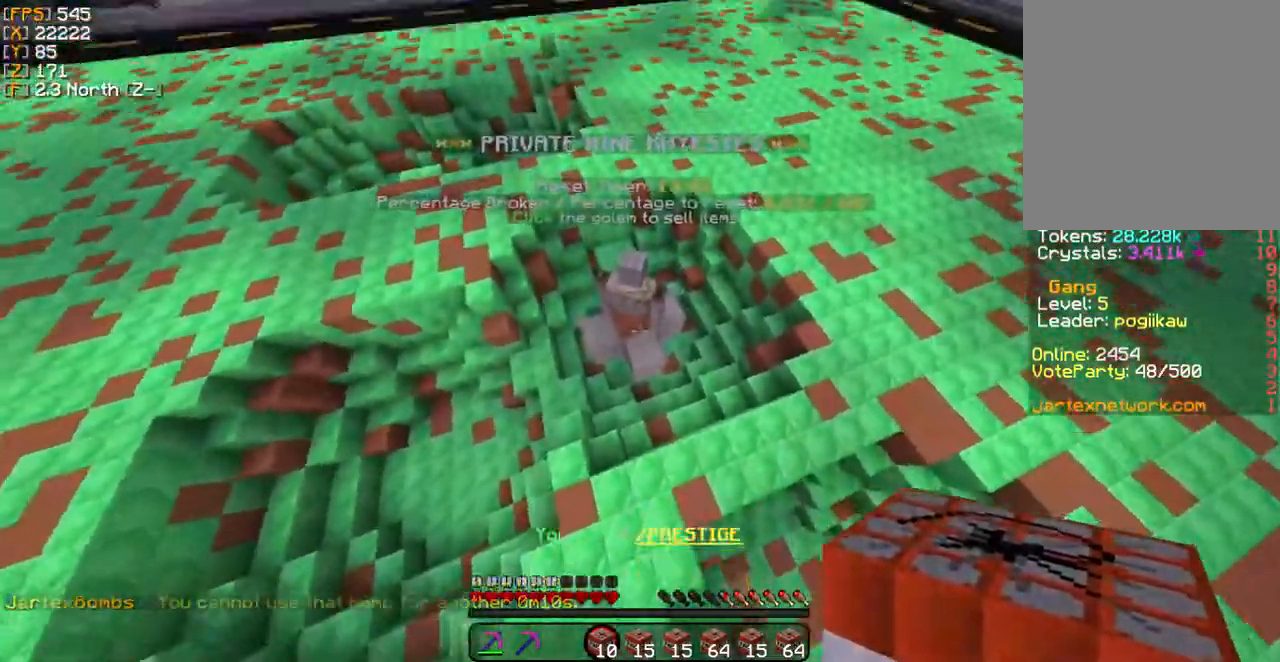
{"keys": [], "mouse": [], "events": [[368, "mouse_right", "down"], [468, "mouse_right", "up"]]}
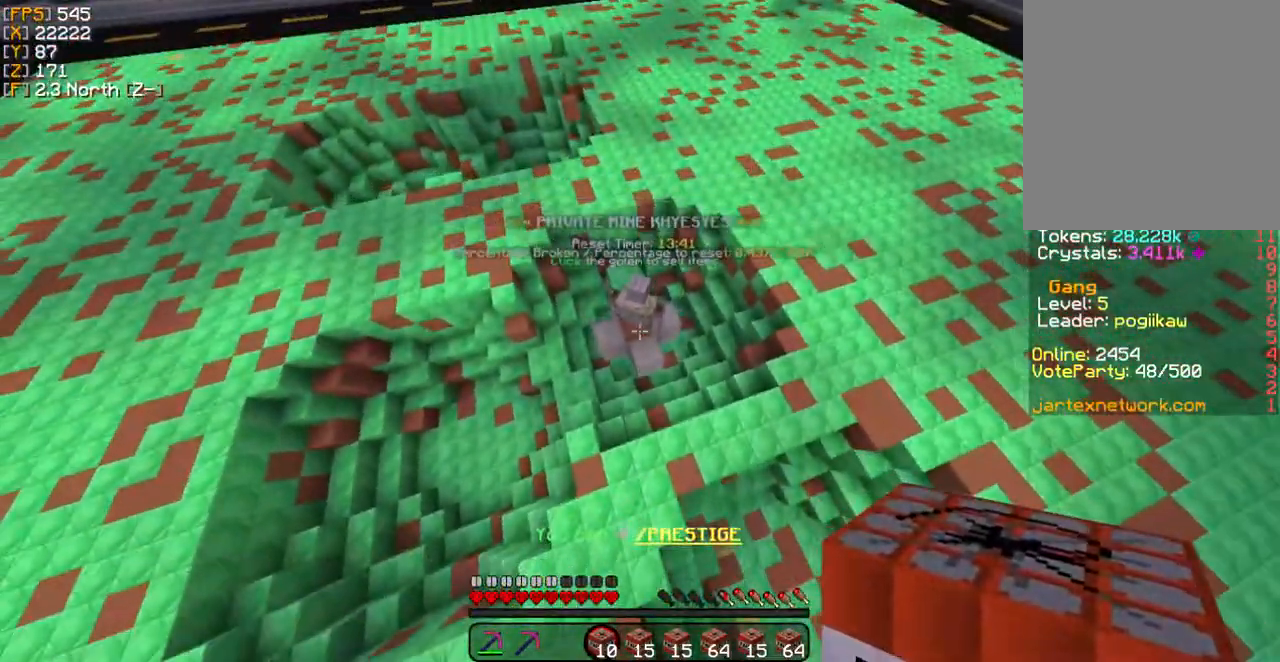
{"keys": [], "mouse": [], "events": []}
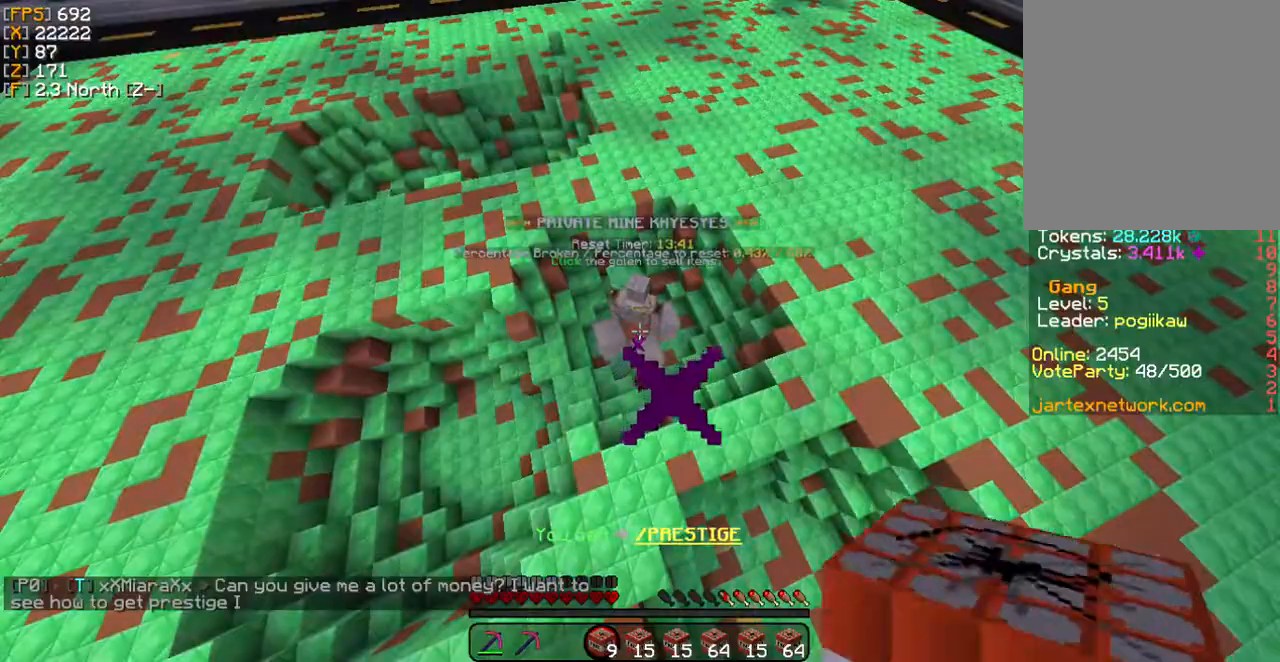
{"keys": [], "mouse": [], "events": []}
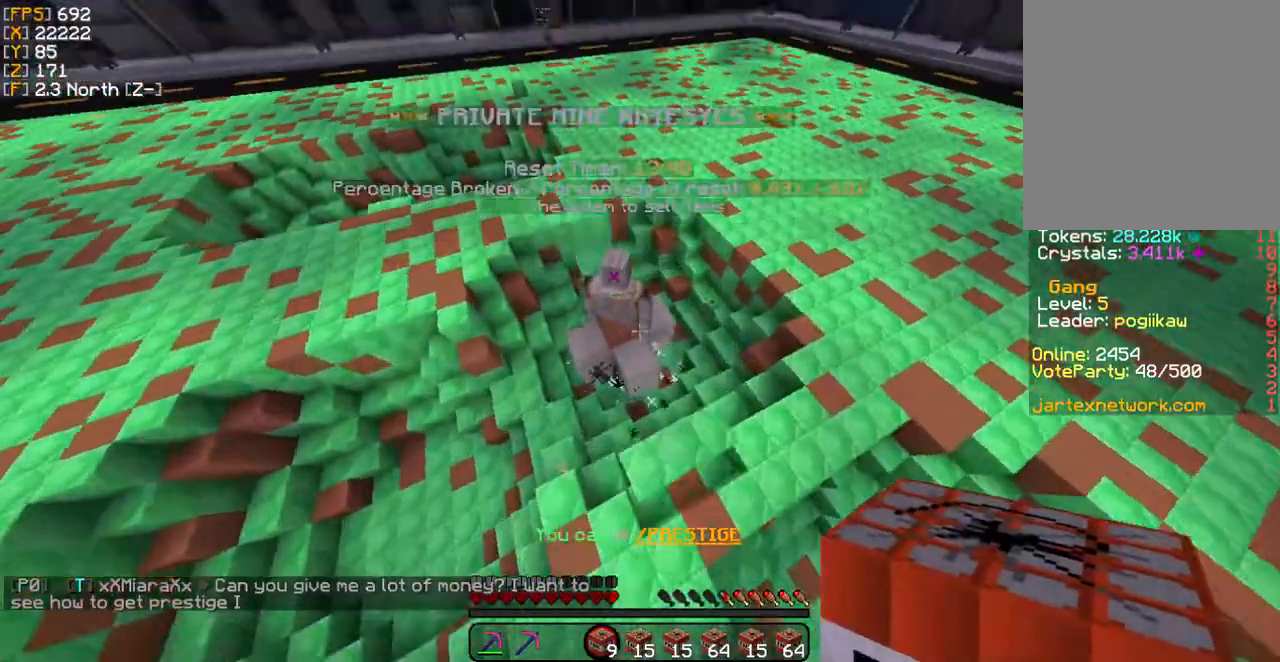
{"keys": ["d", "s"], "mouse": [], "events": [[301, "s", "down"], [368, "d", "down"]]}
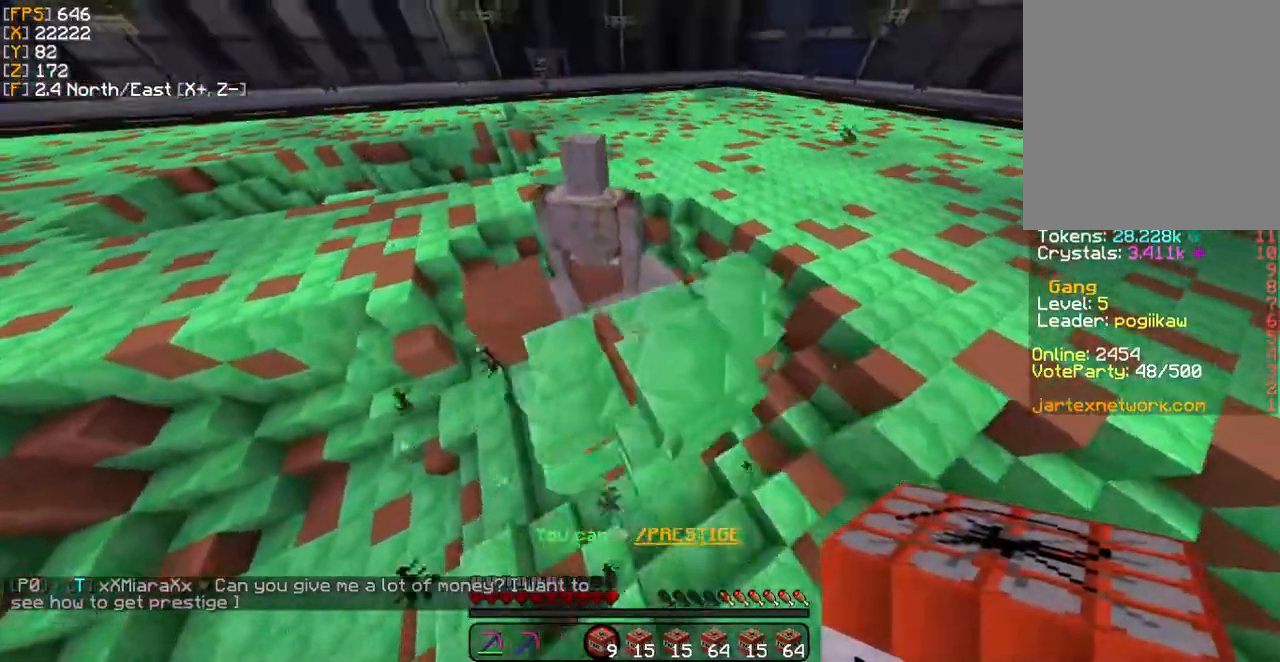
{"keys": ["w"], "mouse": [], "events": [[100, "s", "up"], [401, "d", "up"], [468, "w", "down"]]}
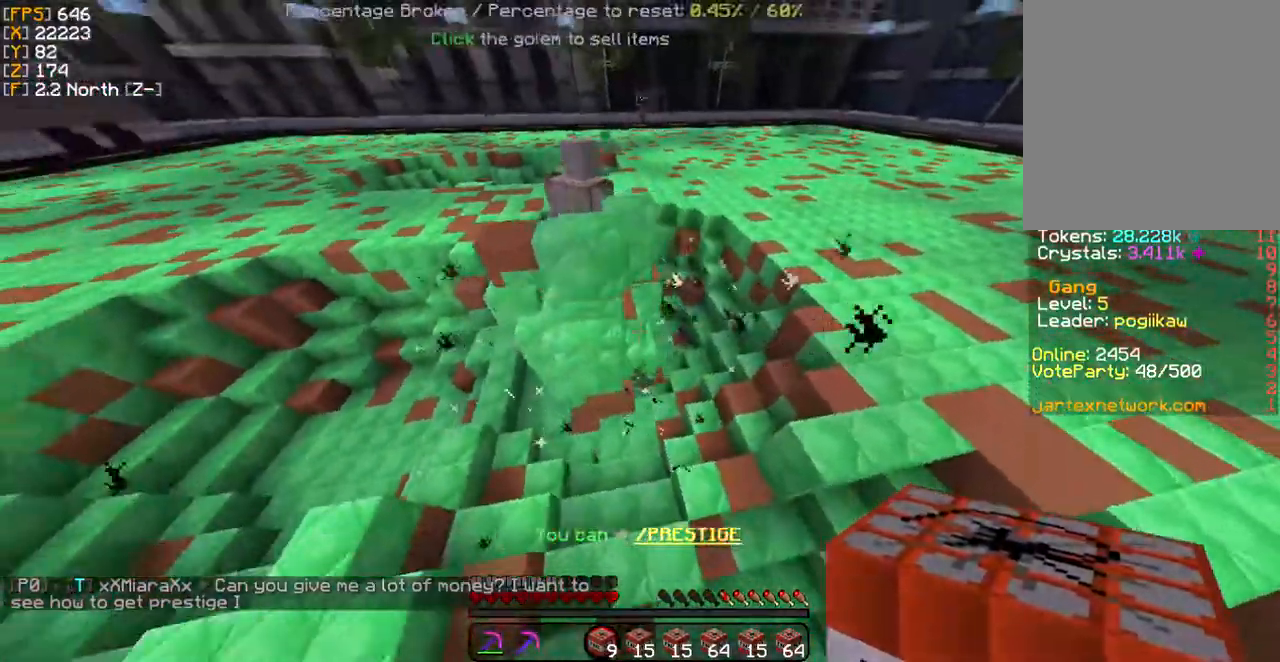
{"keys": ["d", "w"], "mouse": [], "events": [[301, "d", "down"]]}
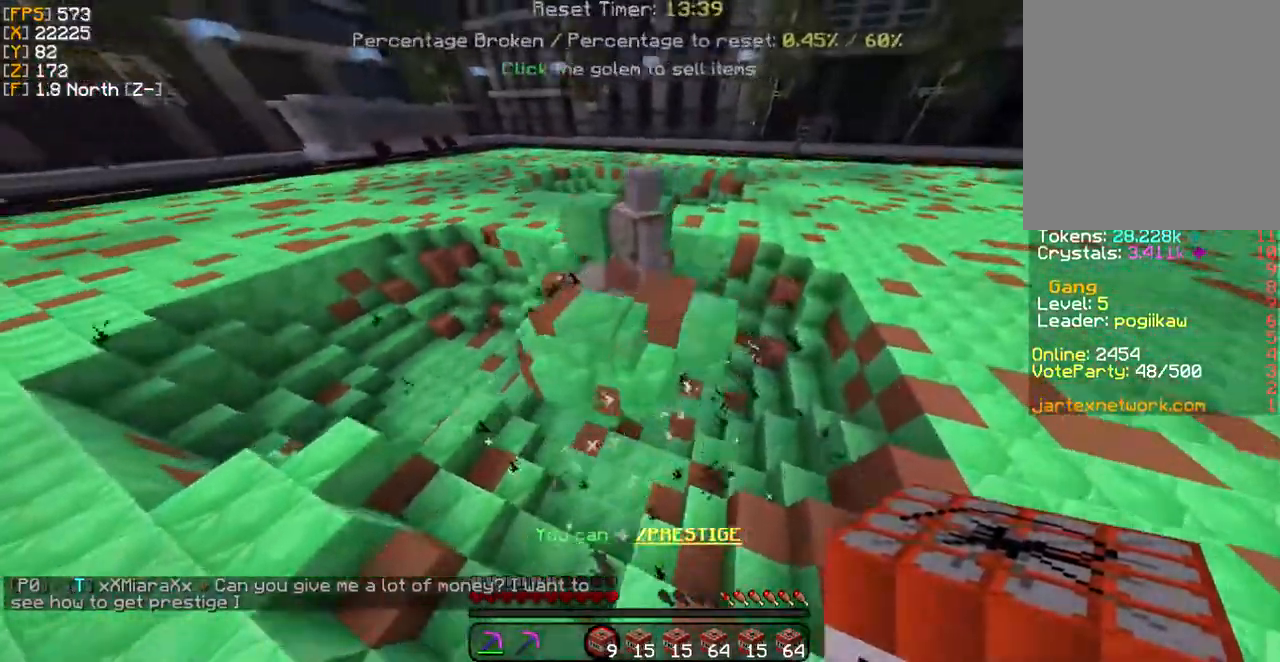
{"keys": [], "mouse": [], "events": [[67, "w", "up"], [168, "d", "up"]]}